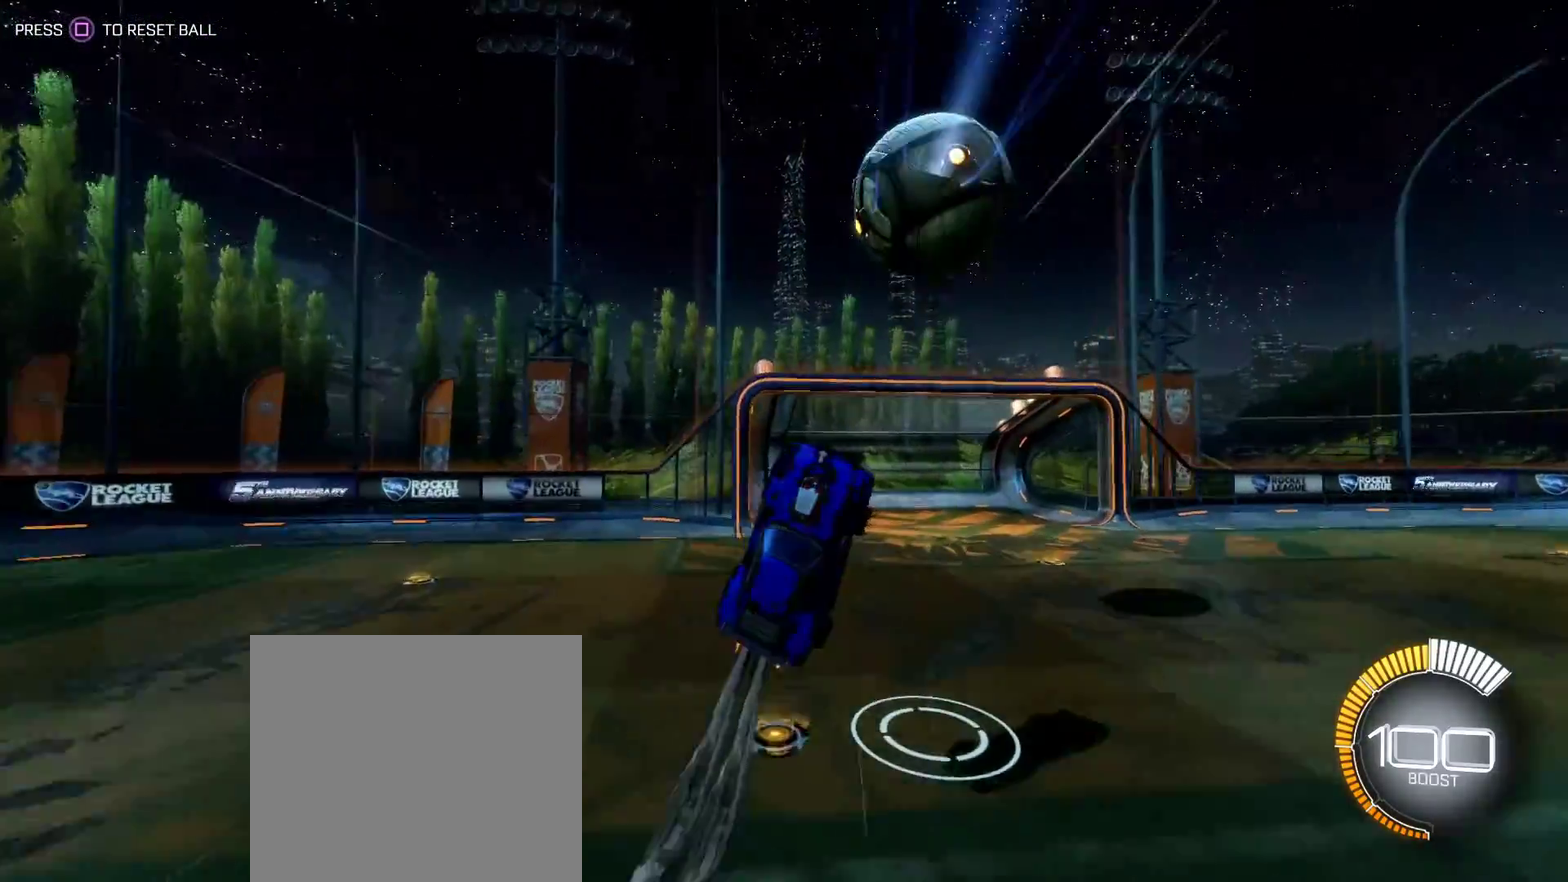
Gameplay with a controller (PlayStation layout); each line is a JSON object with the inputs held at the frame after it. "events" lists button and stick changes between this image and that frame as [ms after this image, input, new state], when the widget could be followed in between. Not read: R3 right_stick.
{"buttons": ["CIRCLE"], "left_stick": "up-left", "events": [[450, "left_stick", "up-left"]]}
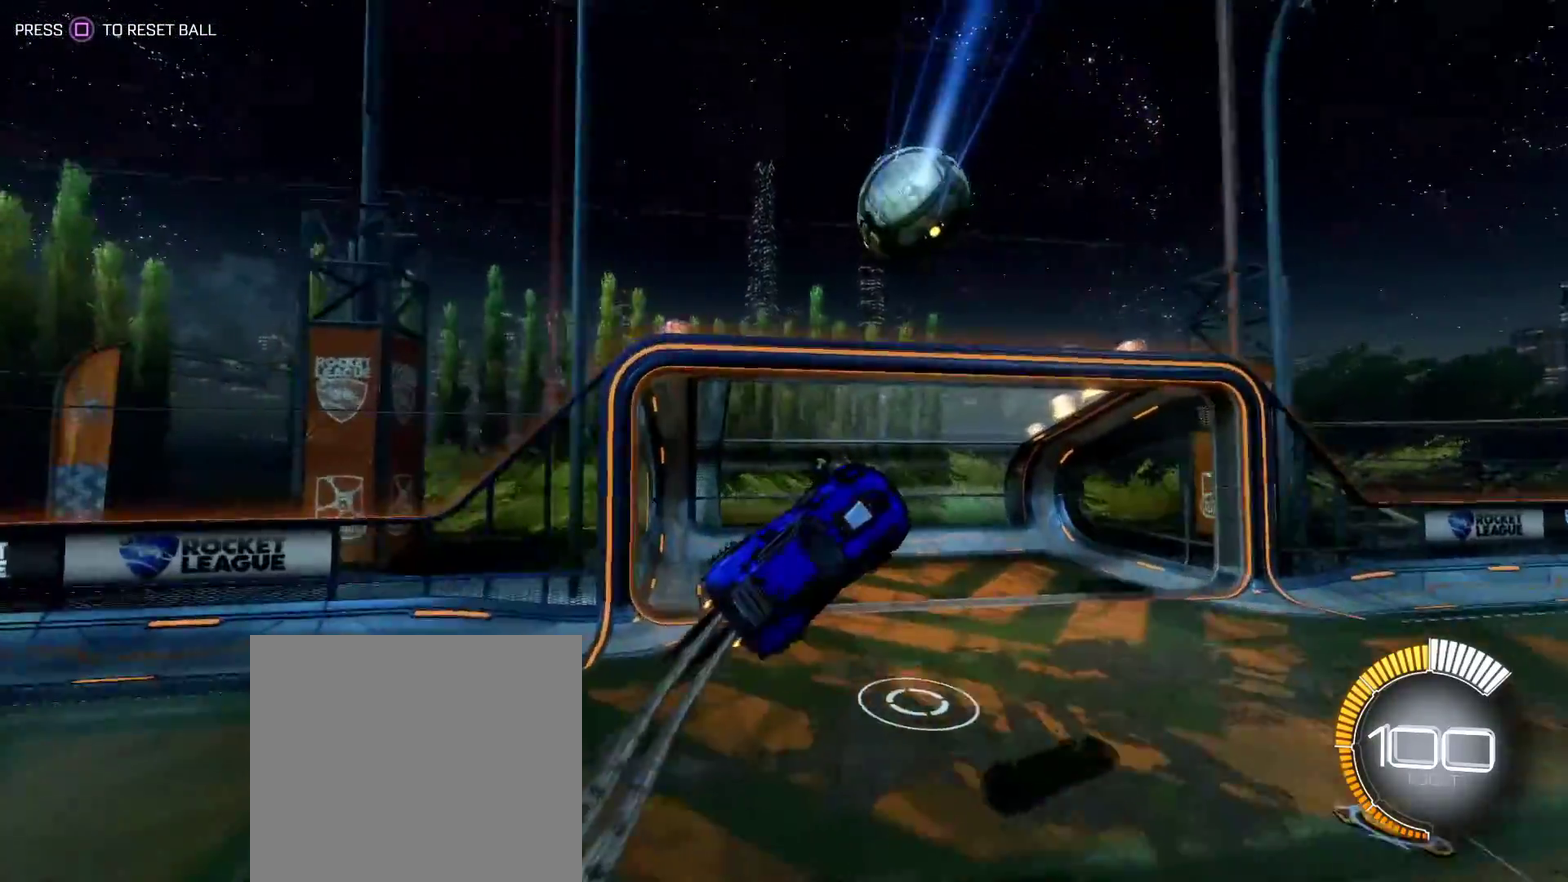
{"buttons": [], "left_stick": "left", "events": [[100, "left_stick", "left"], [133, "CIRCLE", "up"], [167, "L1", "down"], [400, "L1", "up"]]}
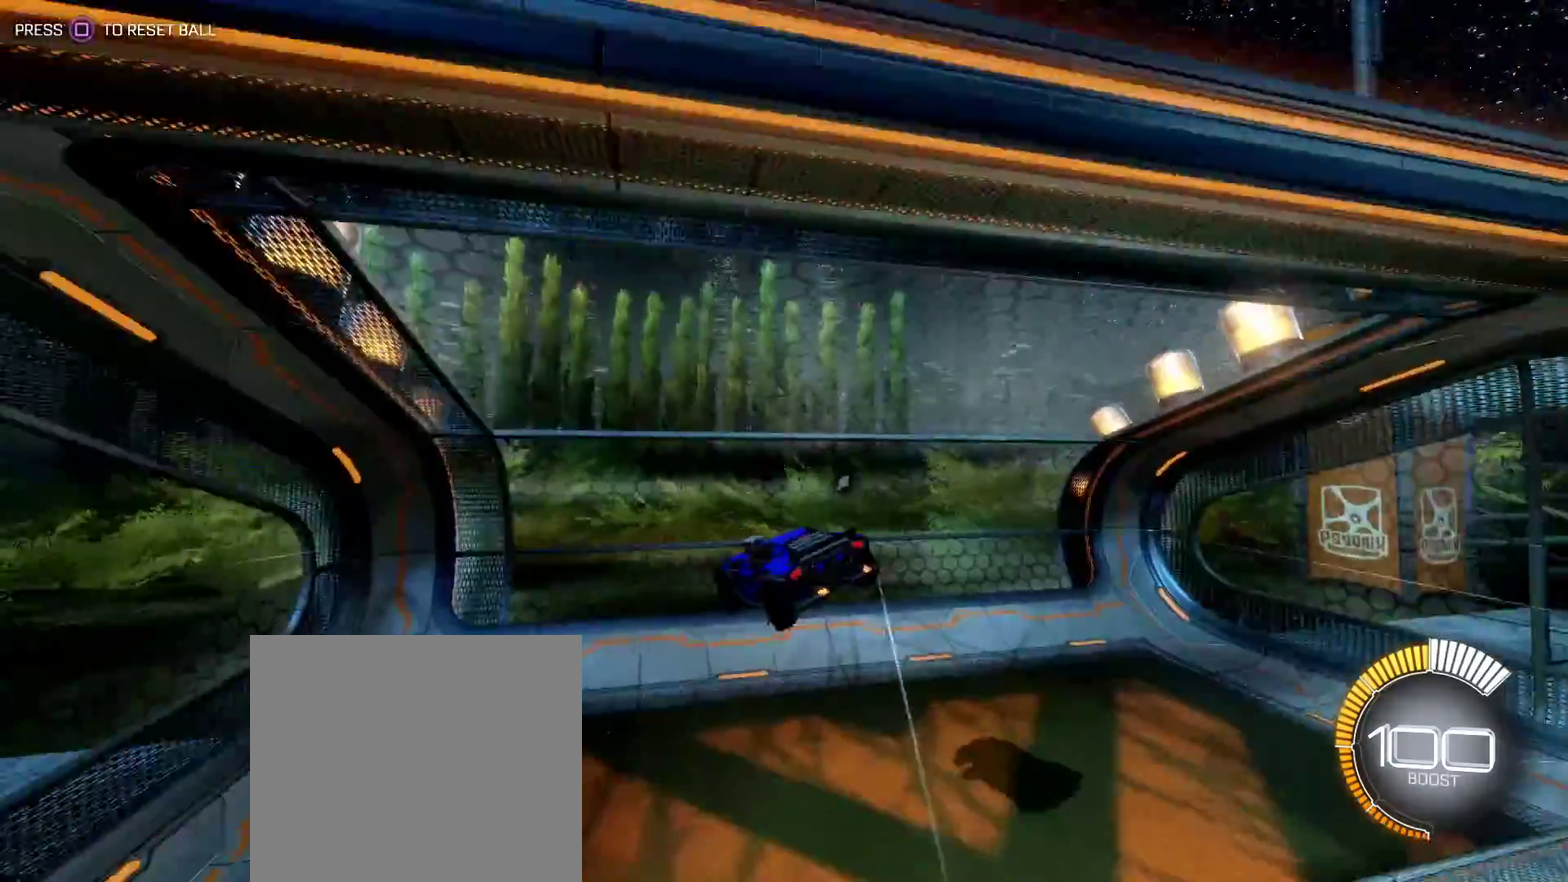
{"buttons": ["CIRCLE", "R2"], "left_stick": "center", "events": [[17, "L1", "down"], [233, "CIRCLE", "down"], [267, "R2", "down"], [317, "TRIANGLE", "down"], [317, "left_stick", "down-left"], [367, "L1", "up"], [417, "TRIANGLE", "up"], [433, "left_stick", "center"]]}
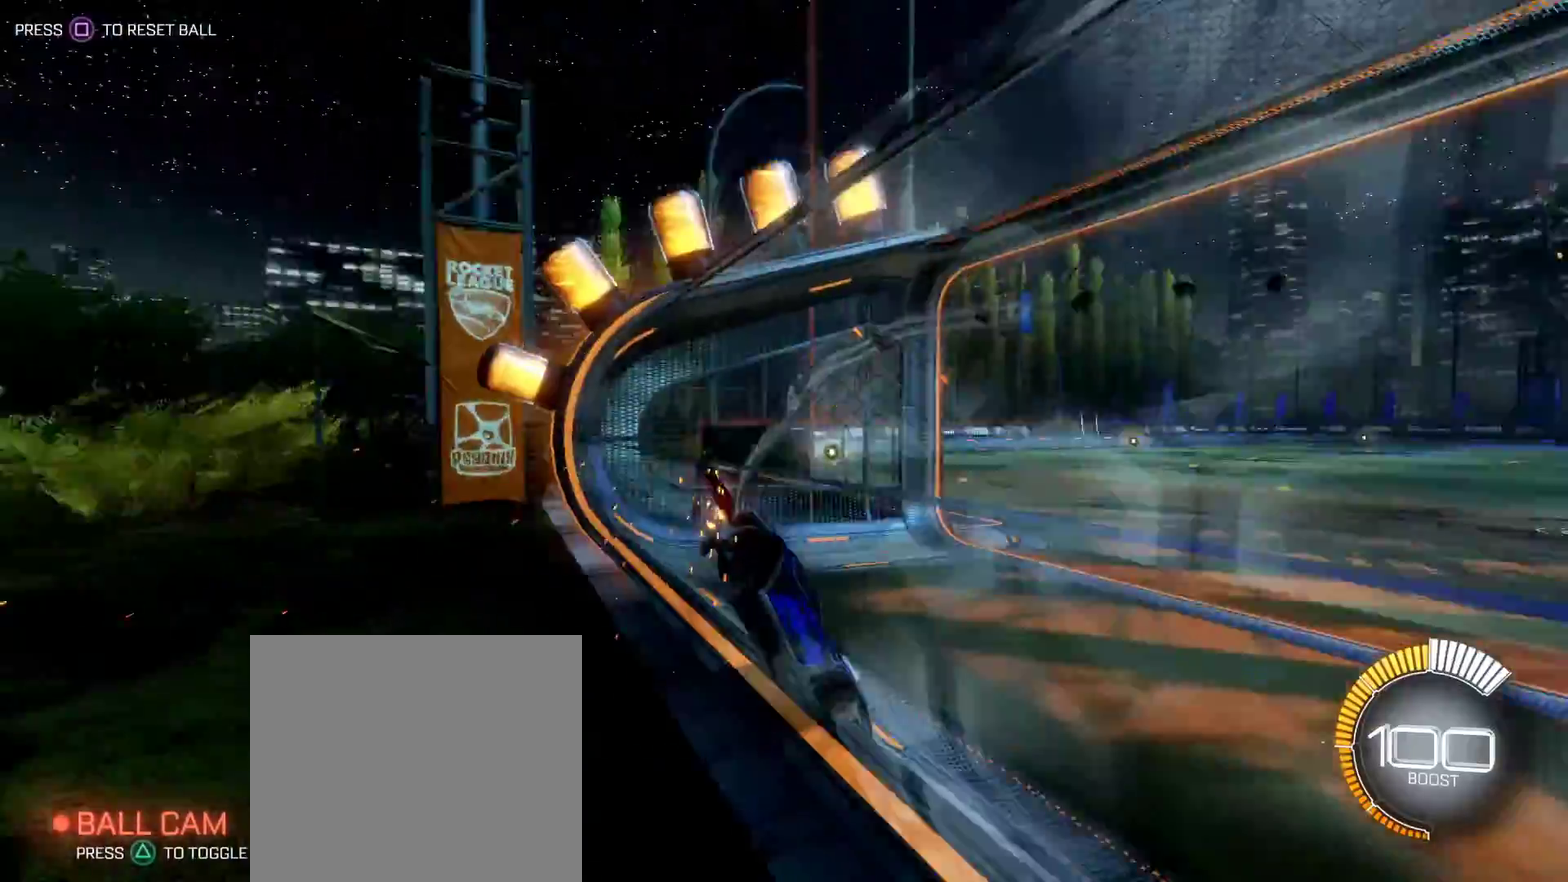
{"buttons": ["CIRCLE", "R2"], "left_stick": "up-left"}
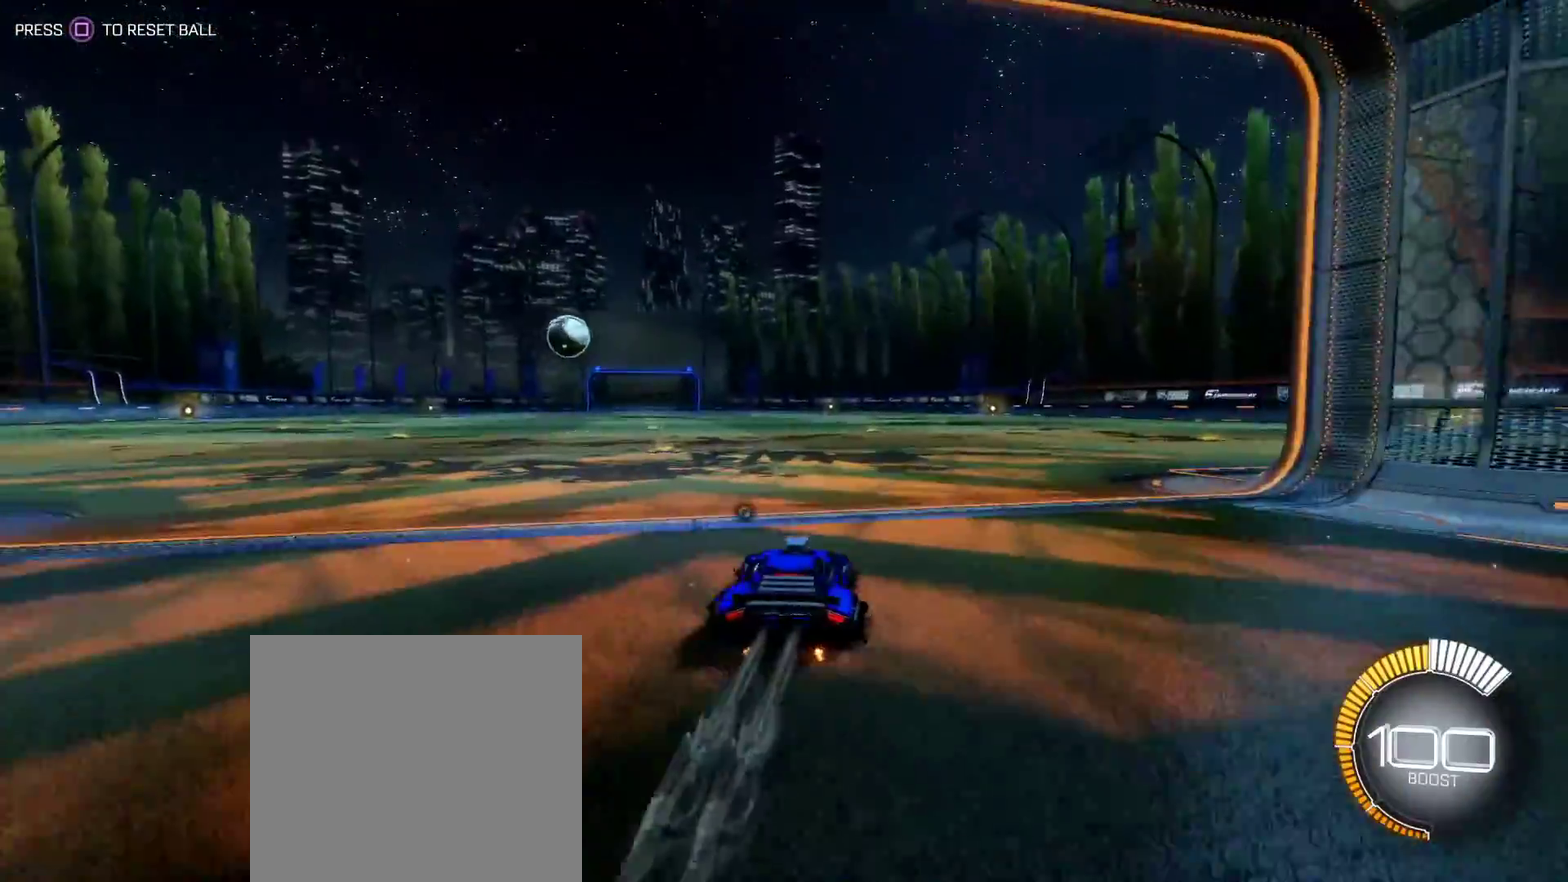
{"buttons": [], "left_stick": "center"}
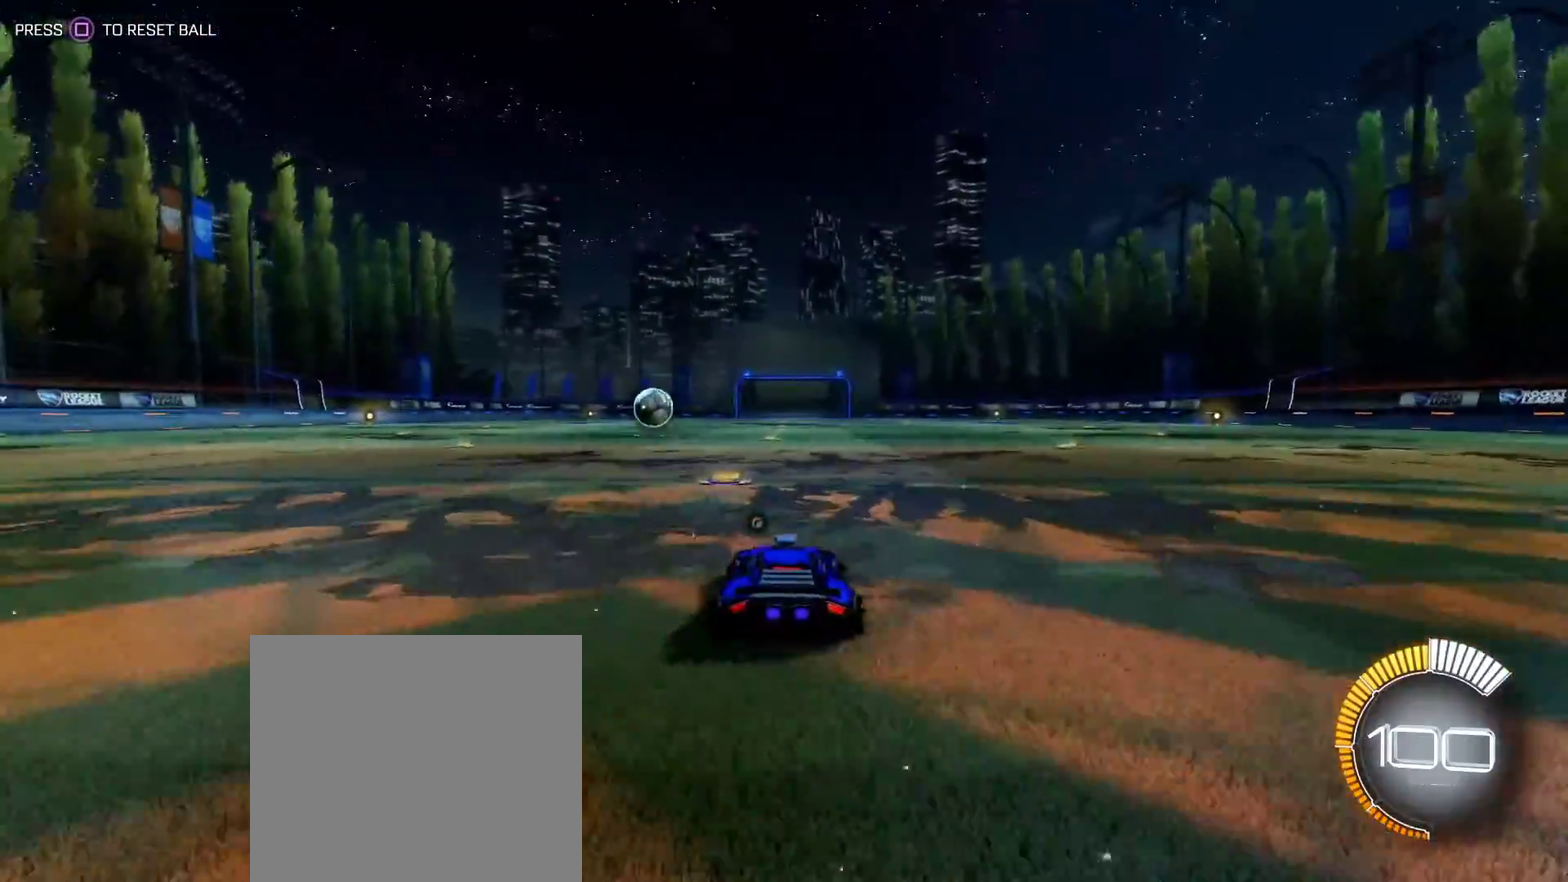
{"buttons": ["CIRCLE"], "left_stick": "center", "events": [[283, "DPAD_UP", "down"], [350, "DPAD_UP", "up"], [383, "CIRCLE", "down"]]}
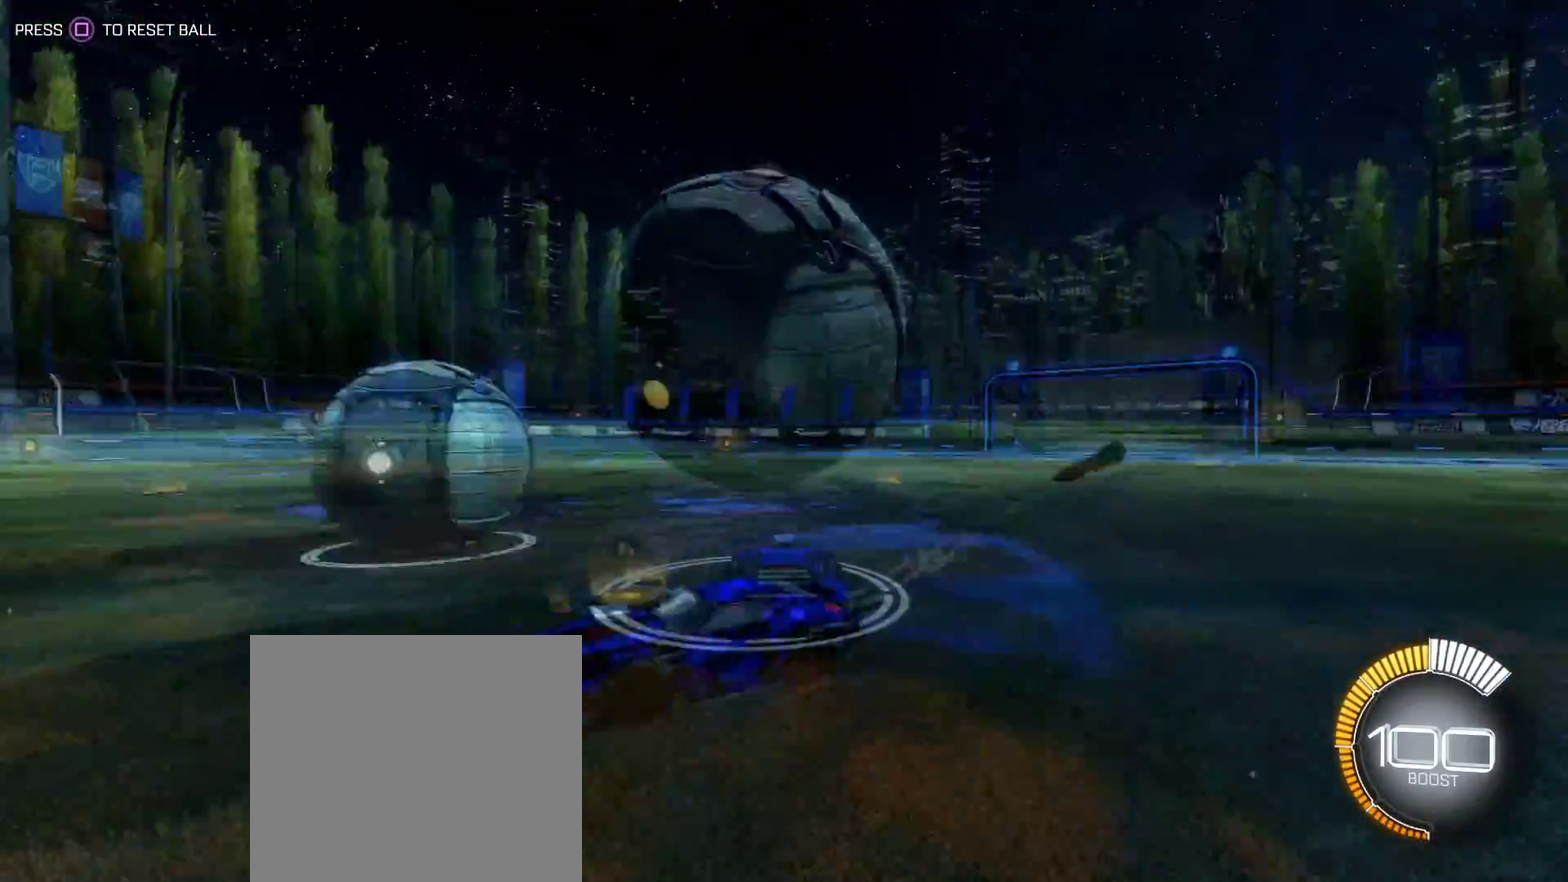
{"buttons": ["L2"], "left_stick": "up-left"}
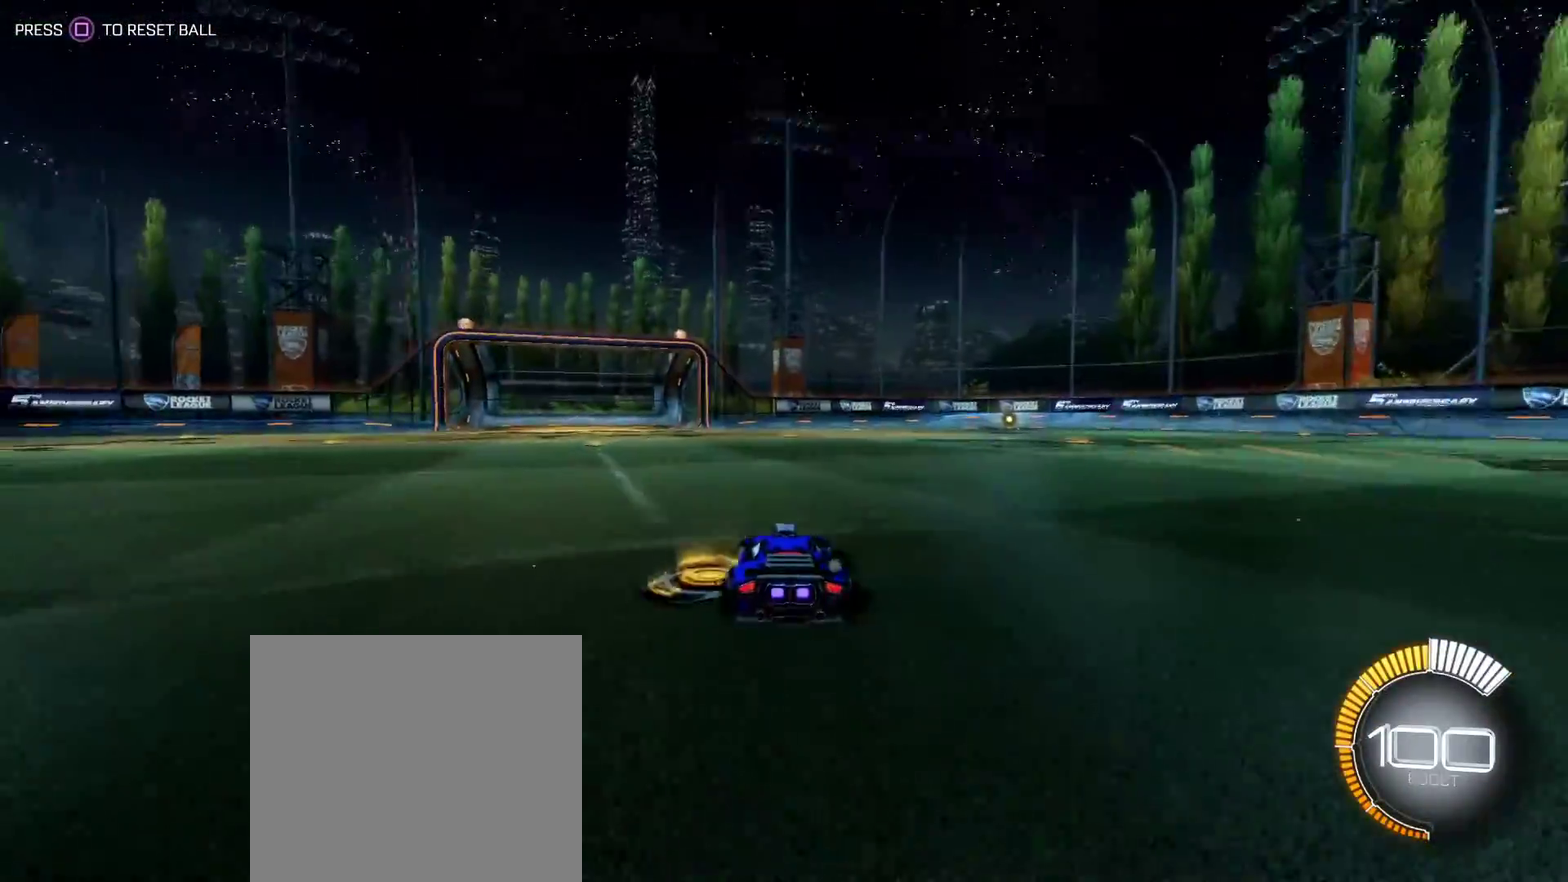
{"buttons": ["L2"], "left_stick": "center"}
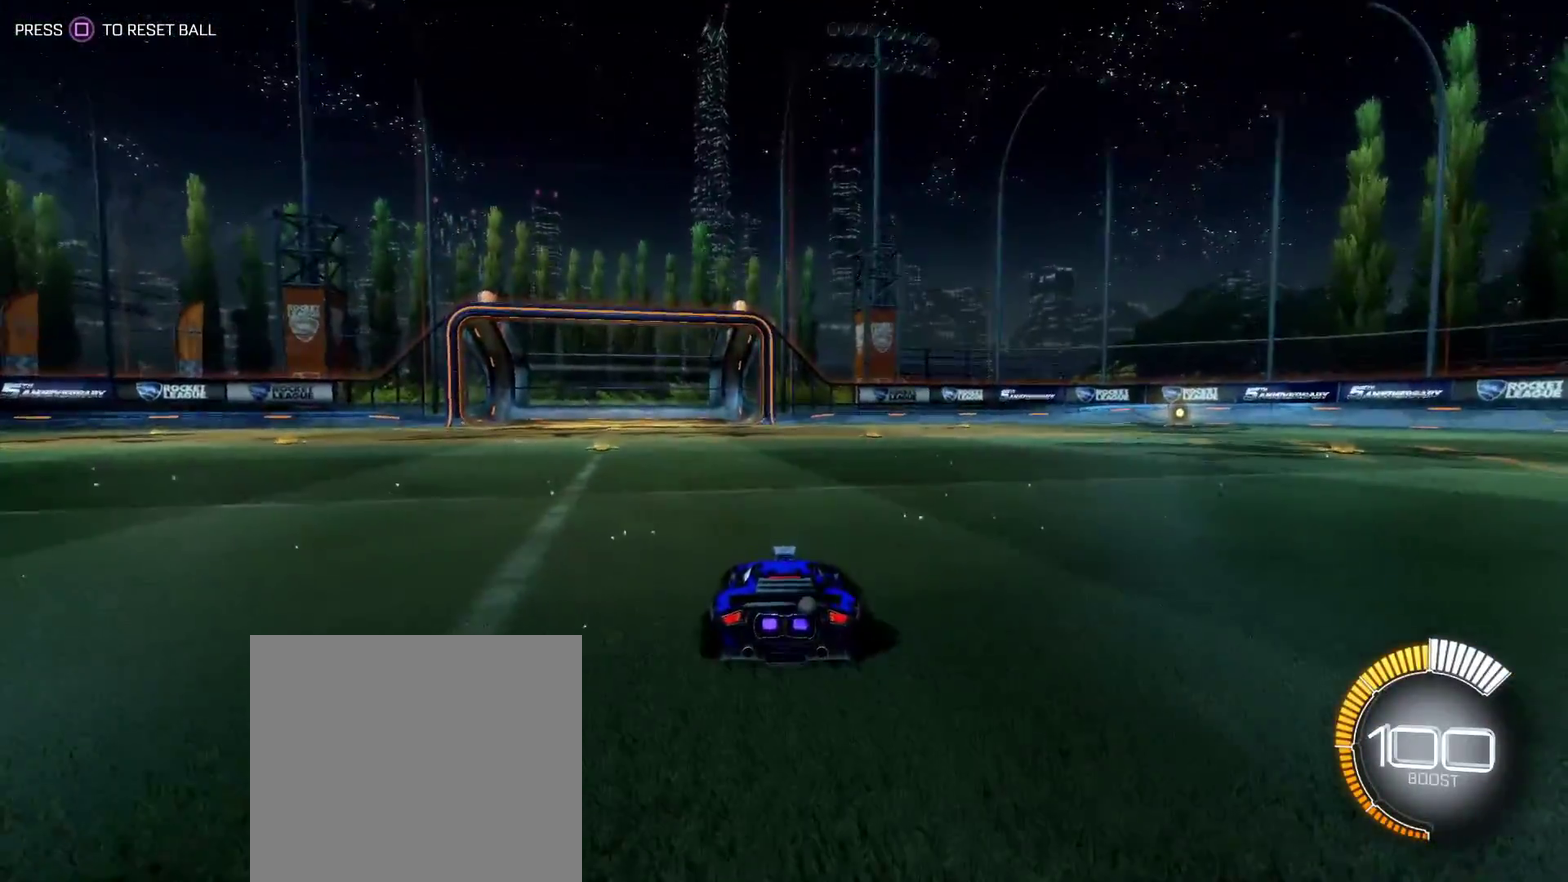
{"buttons": ["L2"], "left_stick": "center"}